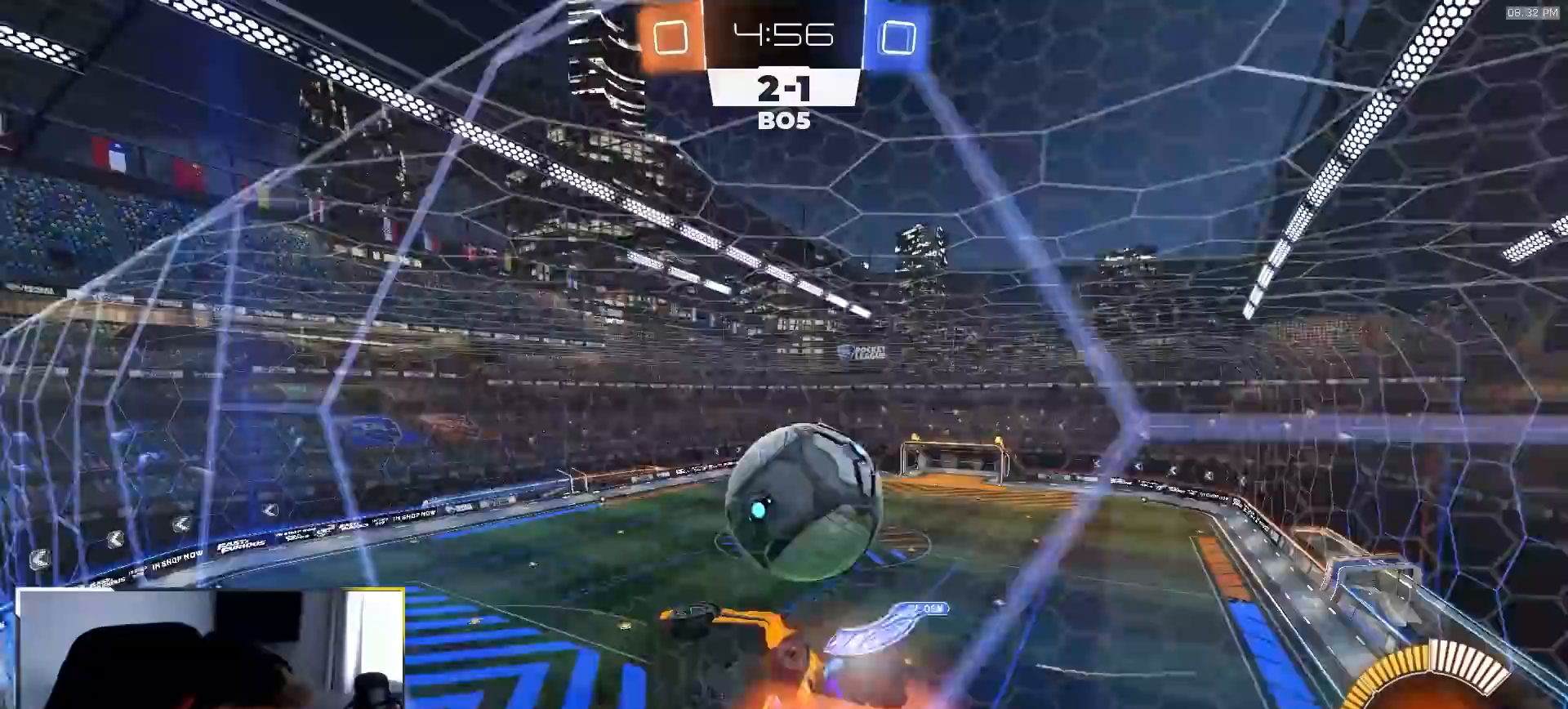
Gameplay with a controller (PlayStation layout); each line is a JSON object with the inputs held at the frame after it. "events" lists button and stick changes between this image and that frame as [ms after this image, input, new state], when the widget could be followed in between. Not read: L3 R3 TOUCHPAD.
{"buttons": ["R2"], "left_stick": "up-right", "right_stick": "center", "events": [[17, "CROSS", "down"], [117, "SQUARE", "down"], [233, "CROSS", "up"], [250, "left_stick", "center"], [350, "R2", "up"], [367, "SQUARE", "up"], [400, "left_stick", "up-right"], [467, "R2", "down"]]}
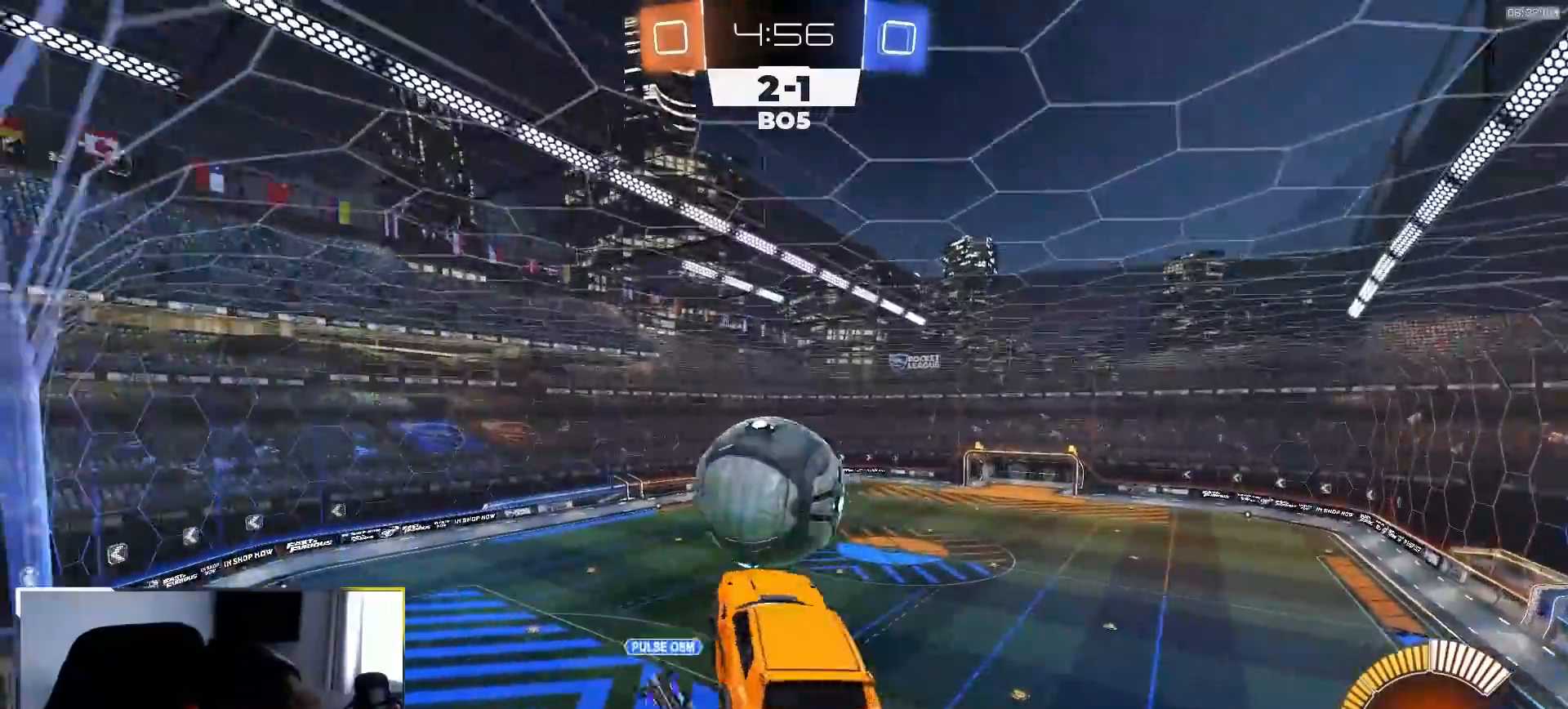
{"buttons": ["R2"], "left_stick": "down", "right_stick": "center", "events": [[50, "R1", "down"], [83, "left_stick", "up-left"], [167, "left_stick", "center"], [183, "R1", "up"], [250, "left_stick", "up-left"], [400, "R1", "down"], [400, "left_stick", "down"], [500, "R1", "up"]]}
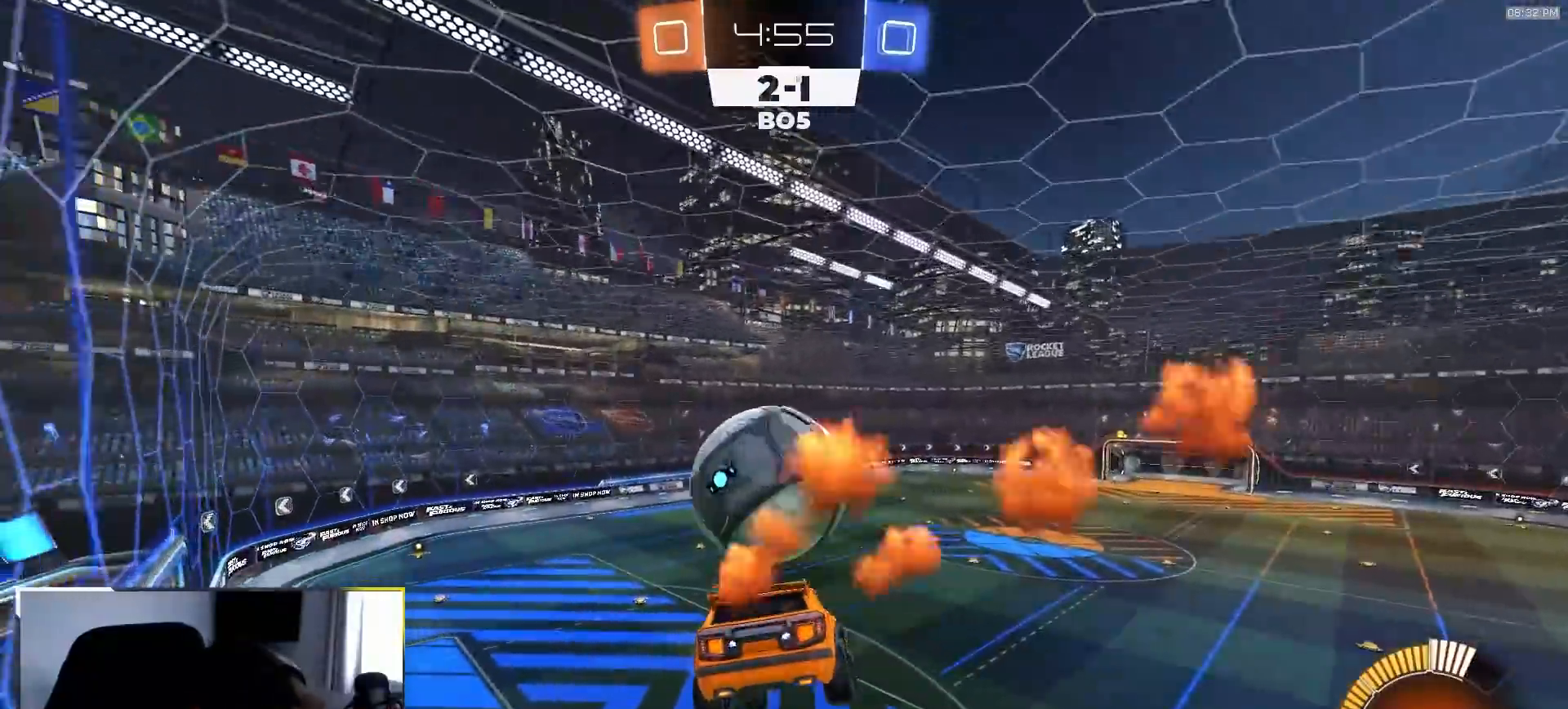
{"buttons": ["R1", "R2"], "left_stick": "down-right", "right_stick": "center", "events": [[83, "R2", "up"], [167, "left_stick", "center"], [283, "left_stick", "up-left"], [383, "left_stick", "center"], [433, "R2", "down"], [450, "R1", "down"], [483, "left_stick", "down-right"]]}
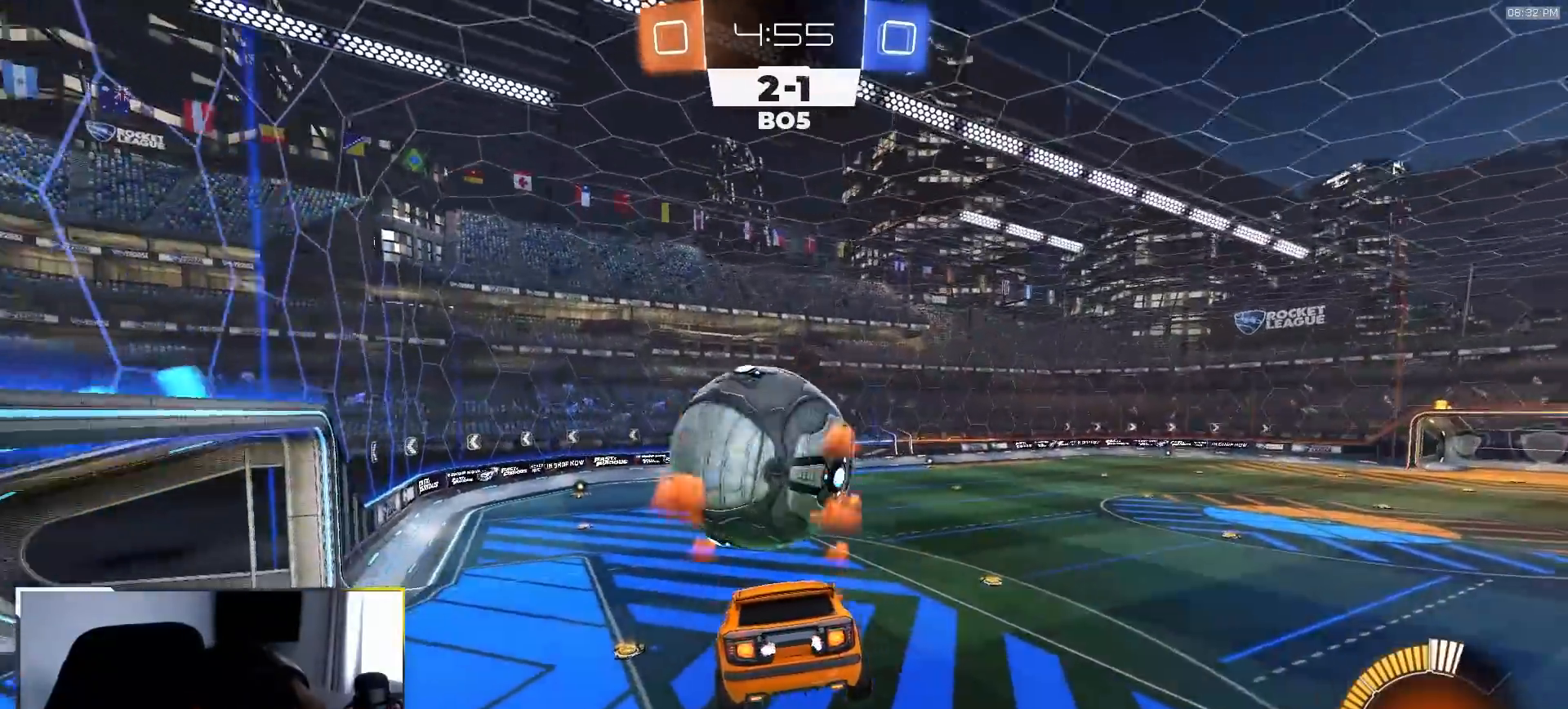
{"buttons": ["R1", "R2"], "left_stick": "down-right", "right_stick": "center", "events": [[100, "left_stick", "center"], [150, "R1", "up"], [217, "left_stick", "down-right"], [300, "R1", "down"]]}
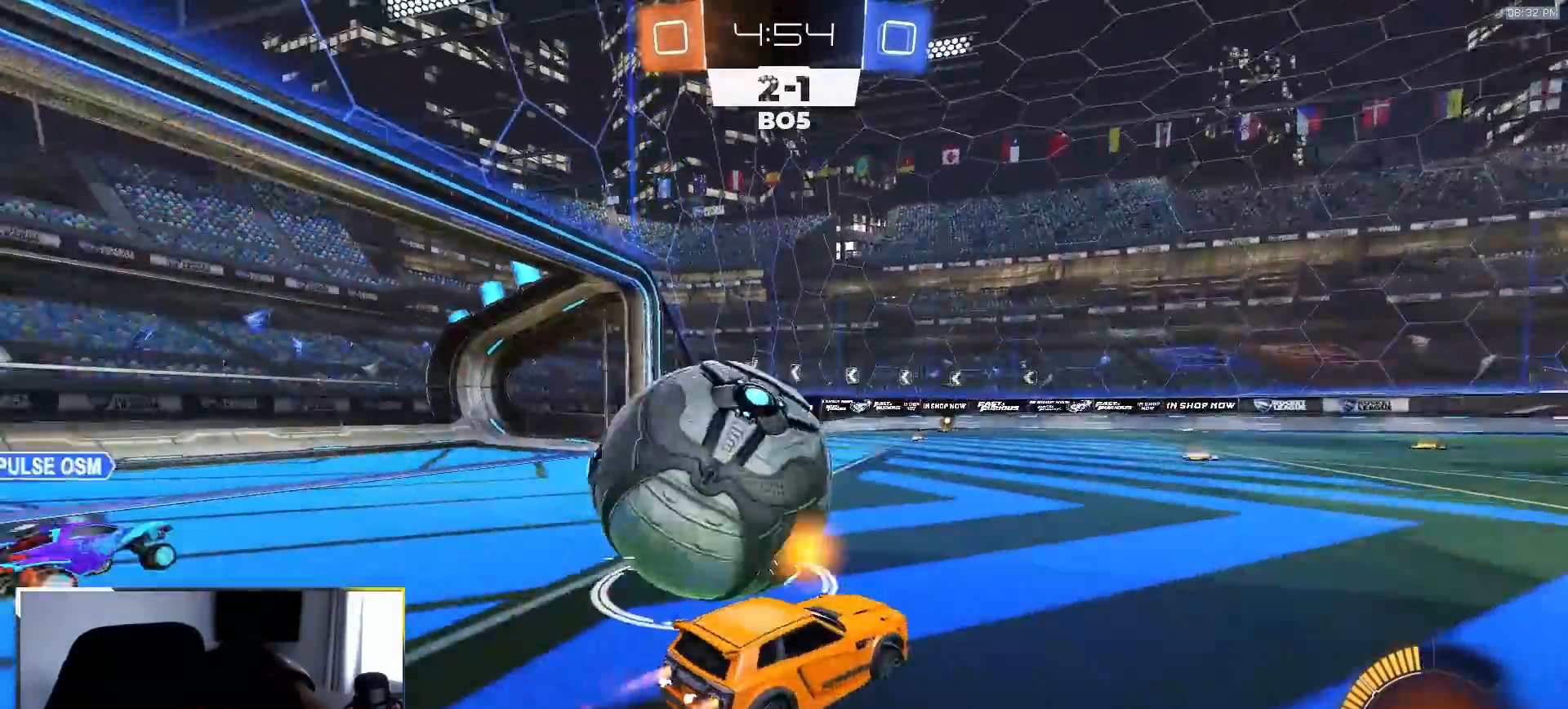
{"buttons": ["R1", "R2"], "left_stick": "left", "right_stick": "center", "events": [[67, "R1", "up"], [300, "left_stick", "left"], [367, "R1", "down"], [400, "L1", "down"], [450, "L1", "up"]]}
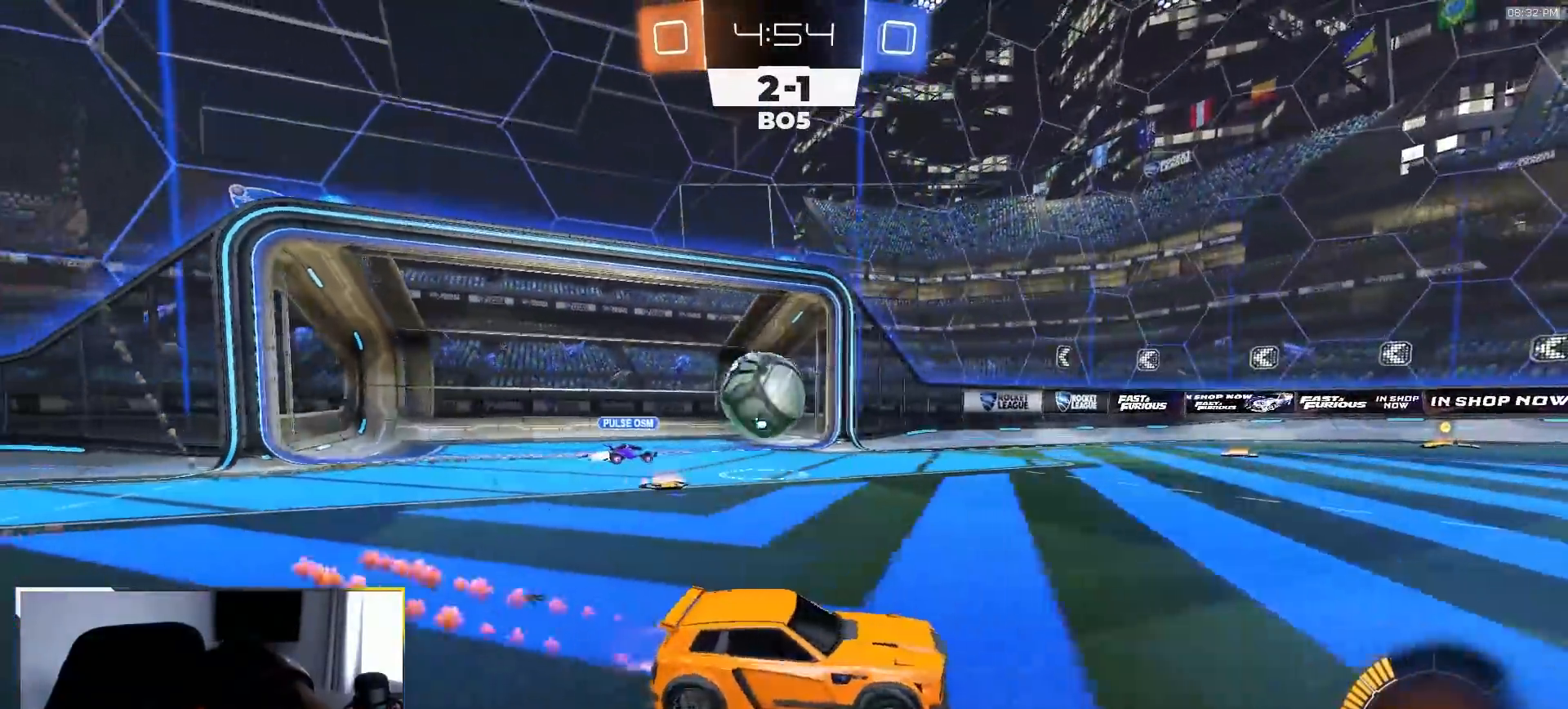
{"buttons": ["R1", "R2"], "left_stick": "center", "right_stick": "center", "events": [[250, "left_stick", "center"], [333, "left_stick", "left"], [467, "left_stick", "center"]]}
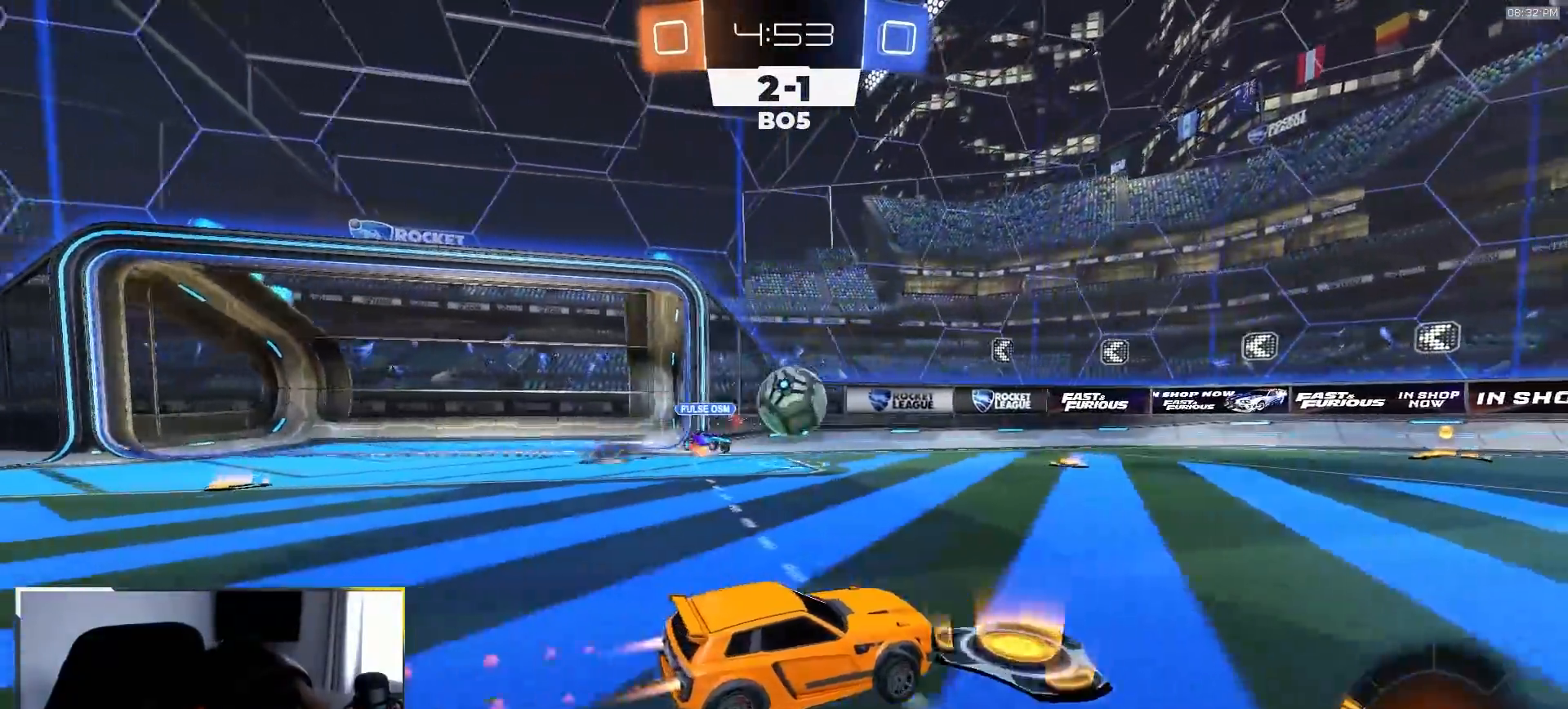
{"buttons": ["R2"], "left_stick": "right", "right_stick": "center", "events": [[67, "left_stick", "left"], [183, "left_stick", "center"], [250, "R1", "up"], [350, "left_stick", "right"]]}